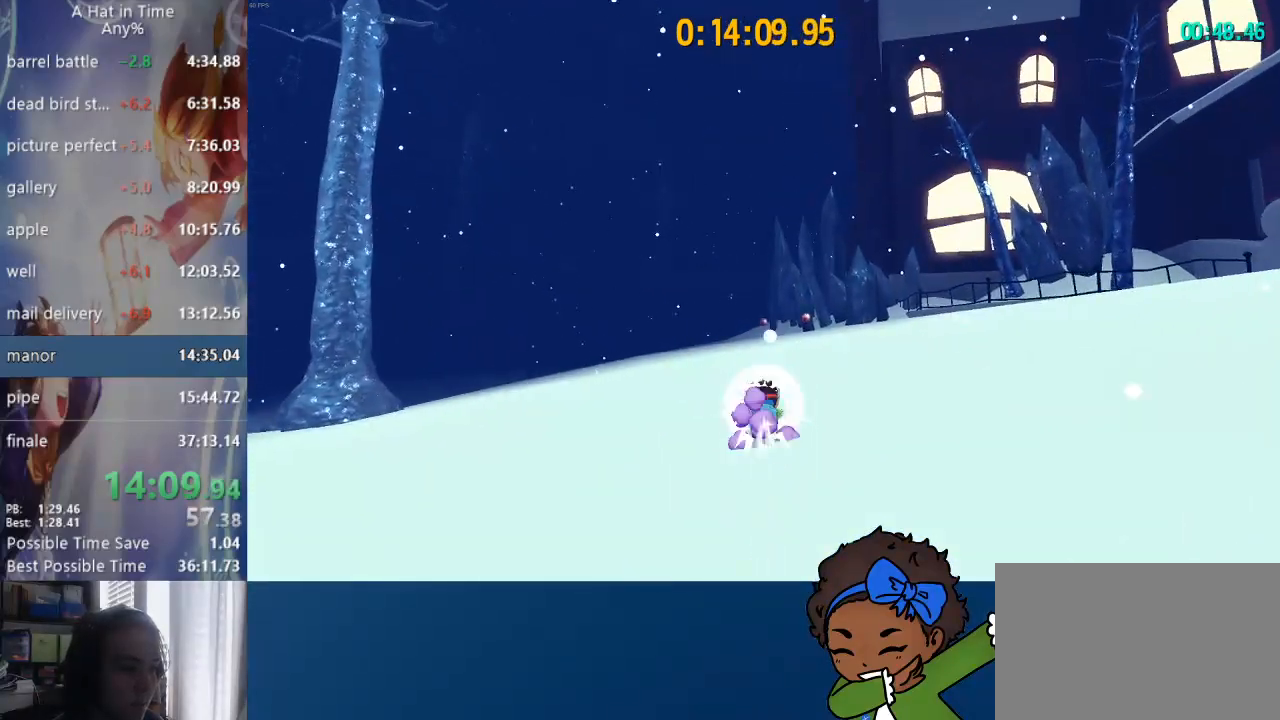
Gameplay with a controller (PlayStation layout); each line is a JSON object with the inputs held at the frame after it (dt_ms = milliseconds from this image to that frame). "events" lists button and stick changes between this image and that frame as [ms after this image, input, new state], when the widget could be followed in between.
{"dt_ms": 1000, "buttons": ["L2"], "left_stick": "up", "right_stick": "center"}
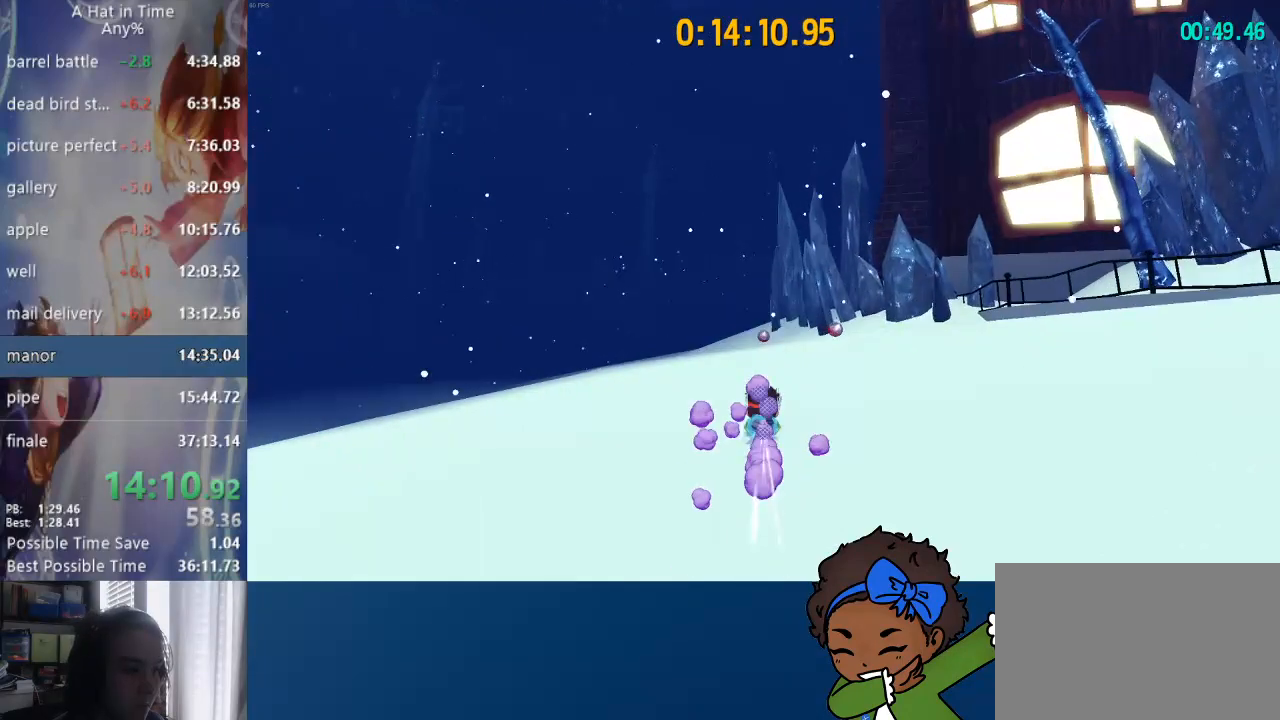
{"dt_ms": 500, "buttons": ["L2", "R2"], "left_stick": "up", "right_stick": "center"}
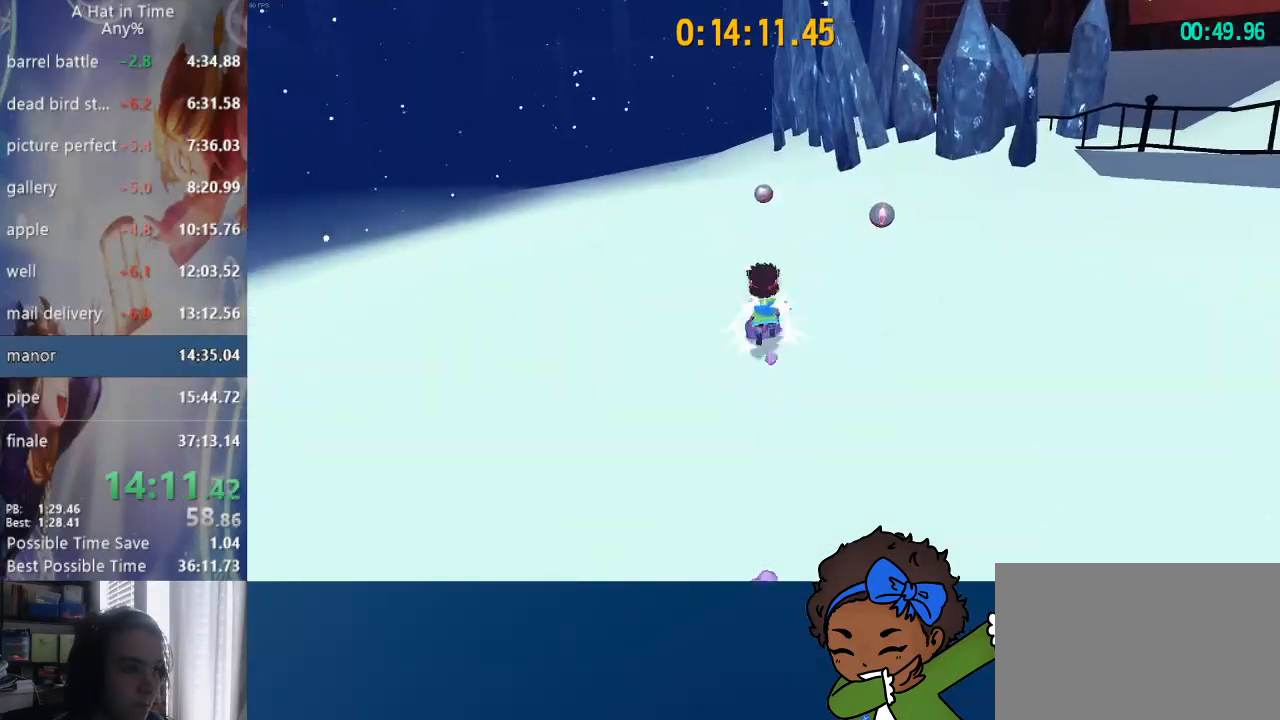
{"dt_ms": 500, "buttons": ["L2", "R2", "L3"], "left_stick": "up", "right_stick": "center", "events": [[217, "R2", "up"], [383, "R2", "down"], [450, "L3", "down"]]}
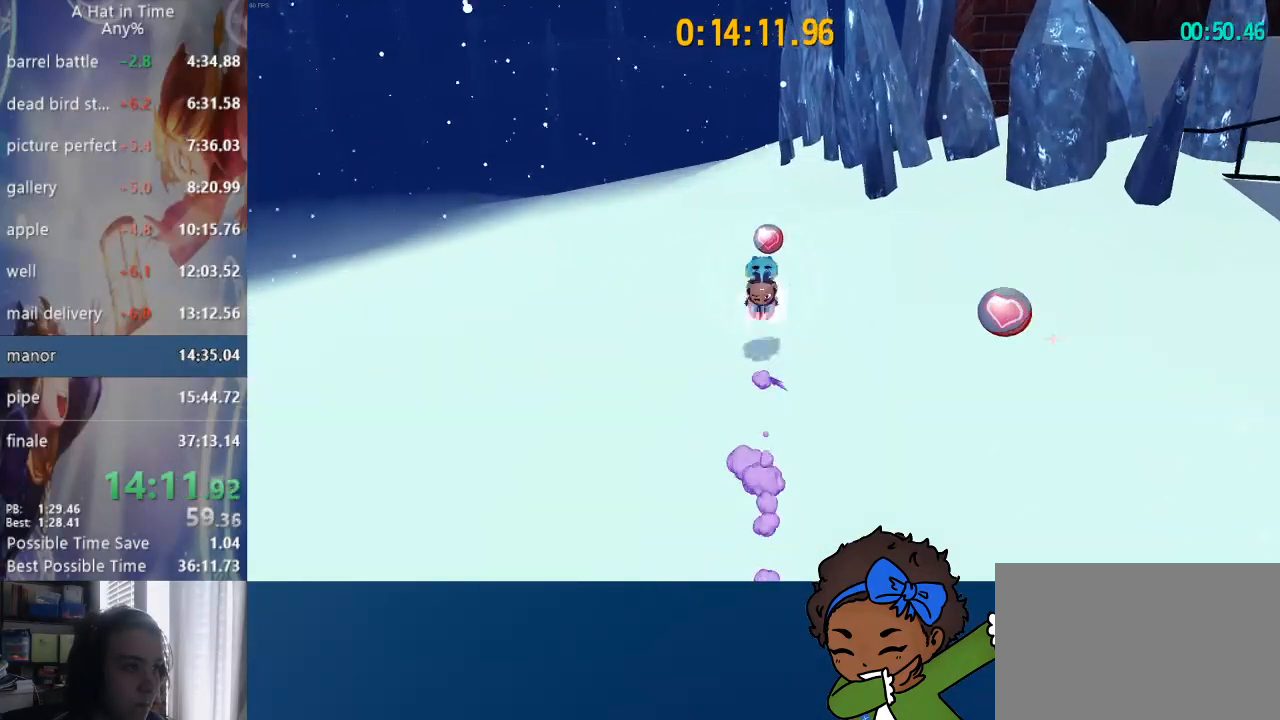
{"dt_ms": 500, "buttons": ["L2", "R2"], "left_stick": "up", "right_stick": "center", "events": [[50, "L3", "up"], [117, "R2", "up"], [317, "R2", "down"]]}
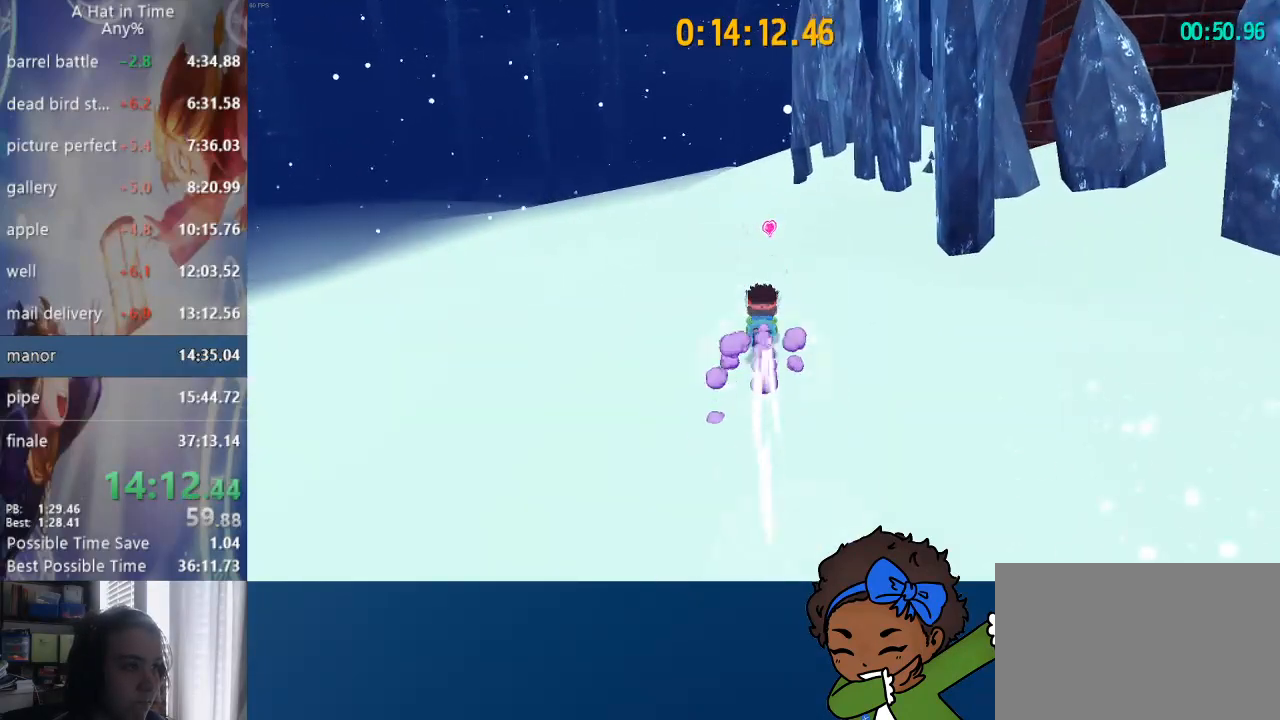
{"dt_ms": 1000, "buttons": ["L2", "R2"], "left_stick": "up", "right_stick": "center"}
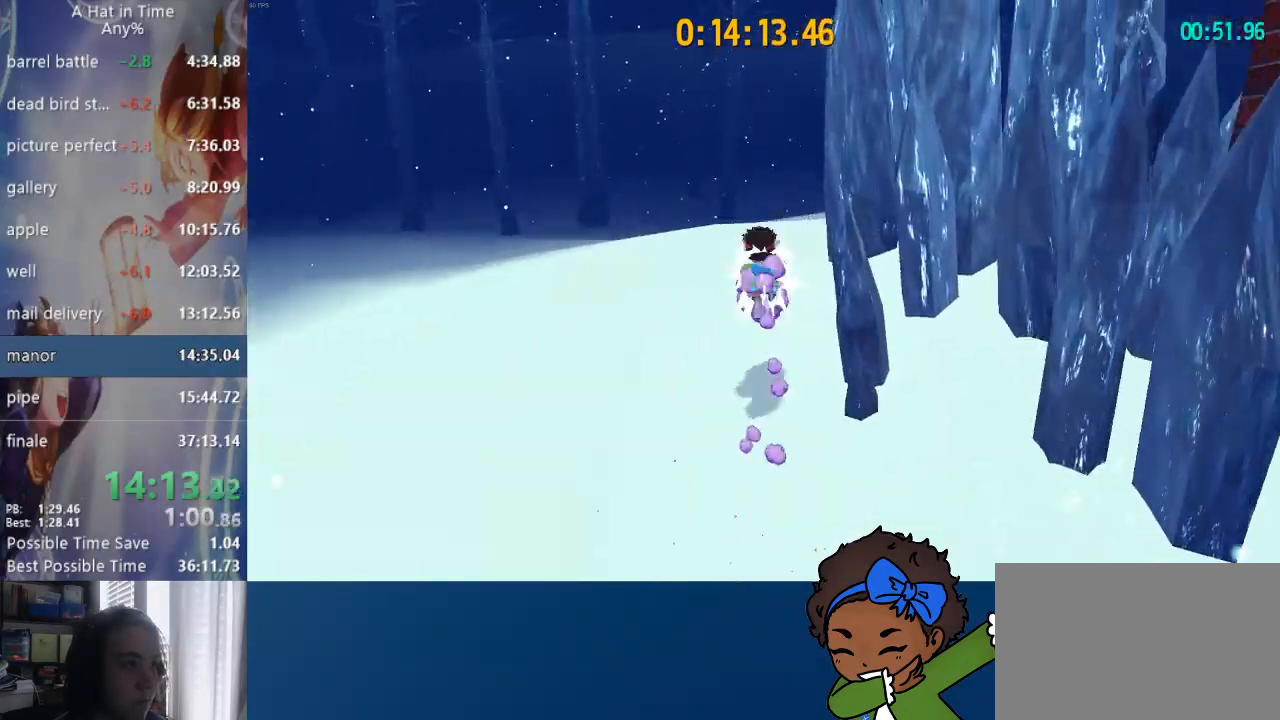
{"dt_ms": 500, "buttons": ["L2"], "left_stick": "up-right", "right_stick": "right", "events": [[150, "R2", "up"], [217, "left_stick", "up-right"], [267, "right_stick", "right"]]}
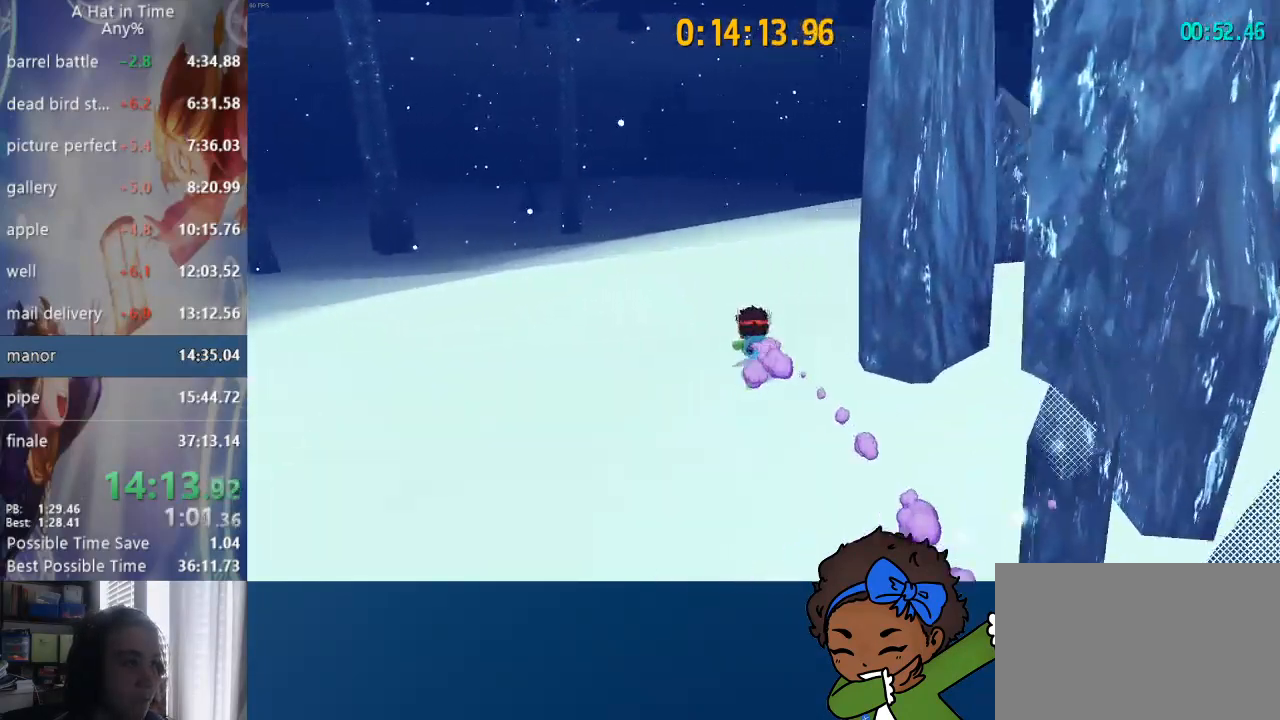
{"dt_ms": 500, "buttons": ["L2", "R2"], "left_stick": "up-right", "right_stick": "center"}
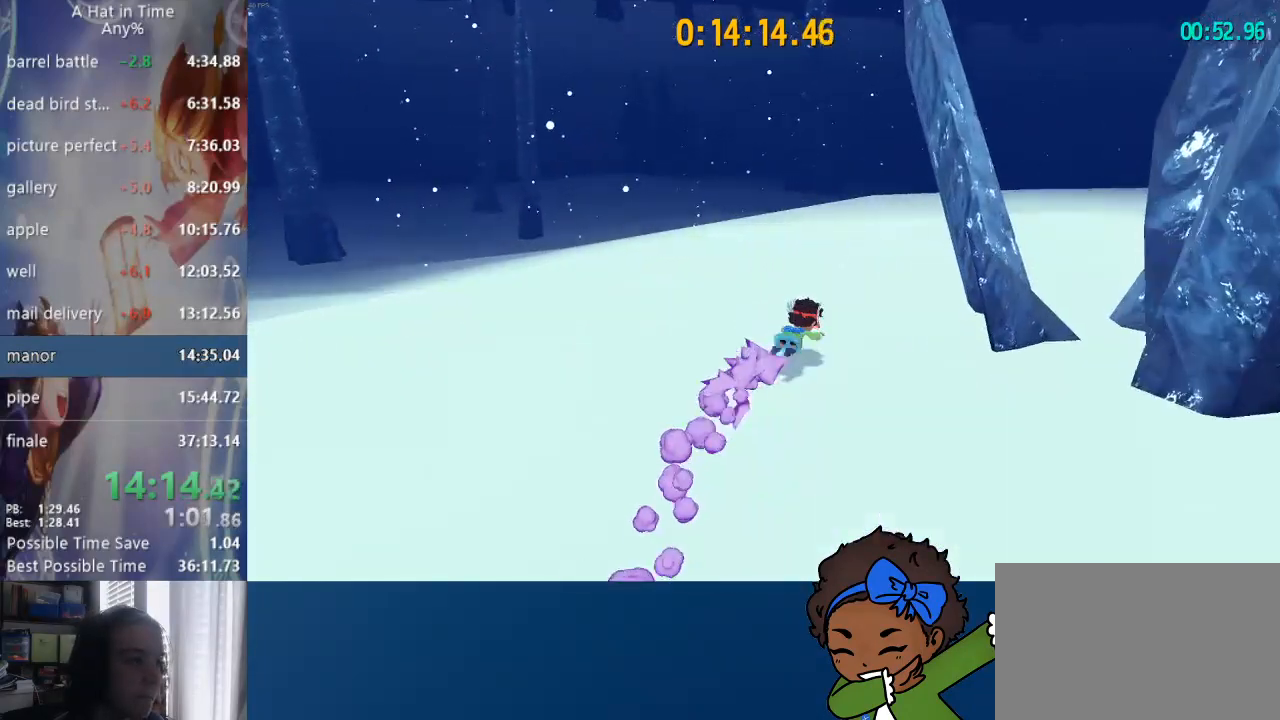
{"dt_ms": 500, "buttons": ["L1", "L2"], "left_stick": "up-right", "right_stick": "right", "events": [[150, "right_stick", "right"], [167, "R2", "up"], [317, "L1", "down"]]}
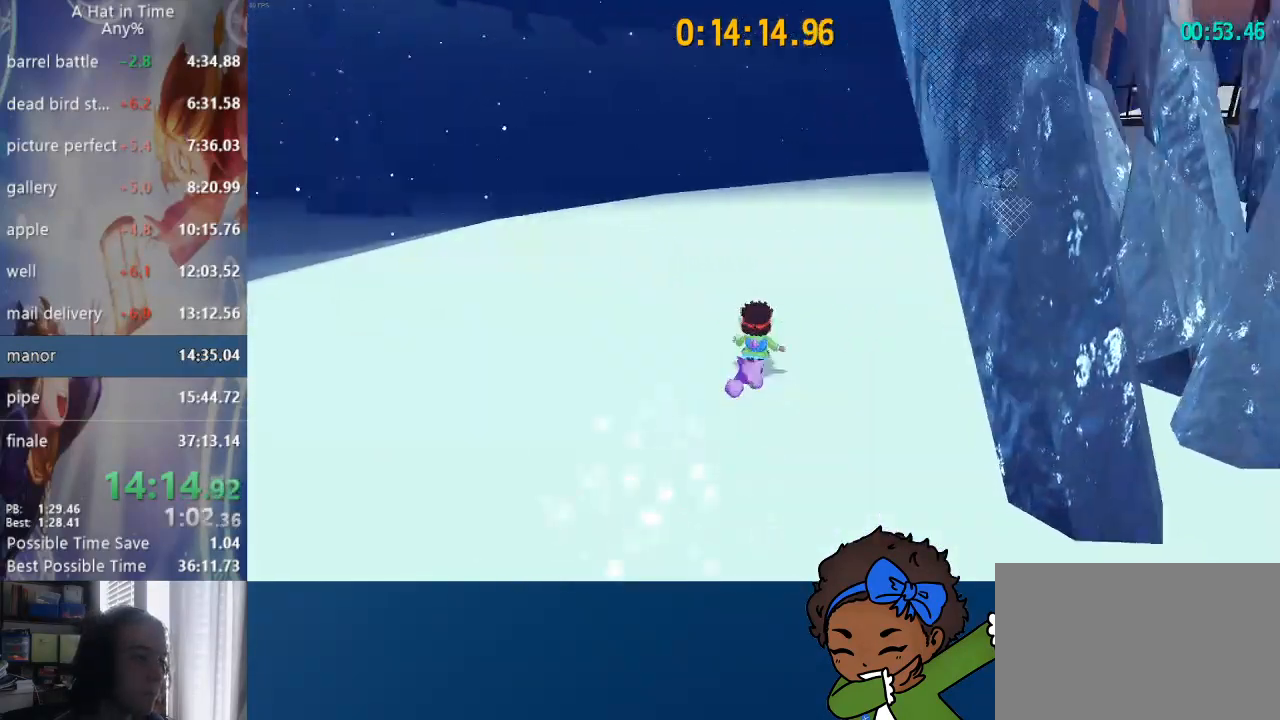
{"dt_ms": 500, "buttons": ["L1", "L2"], "left_stick": "up-right", "right_stick": "center", "events": [[117, "right_stick", "center"], [150, "R2", "down"], [200, "L1", "up"], [367, "R2", "up"], [483, "L1", "down"]]}
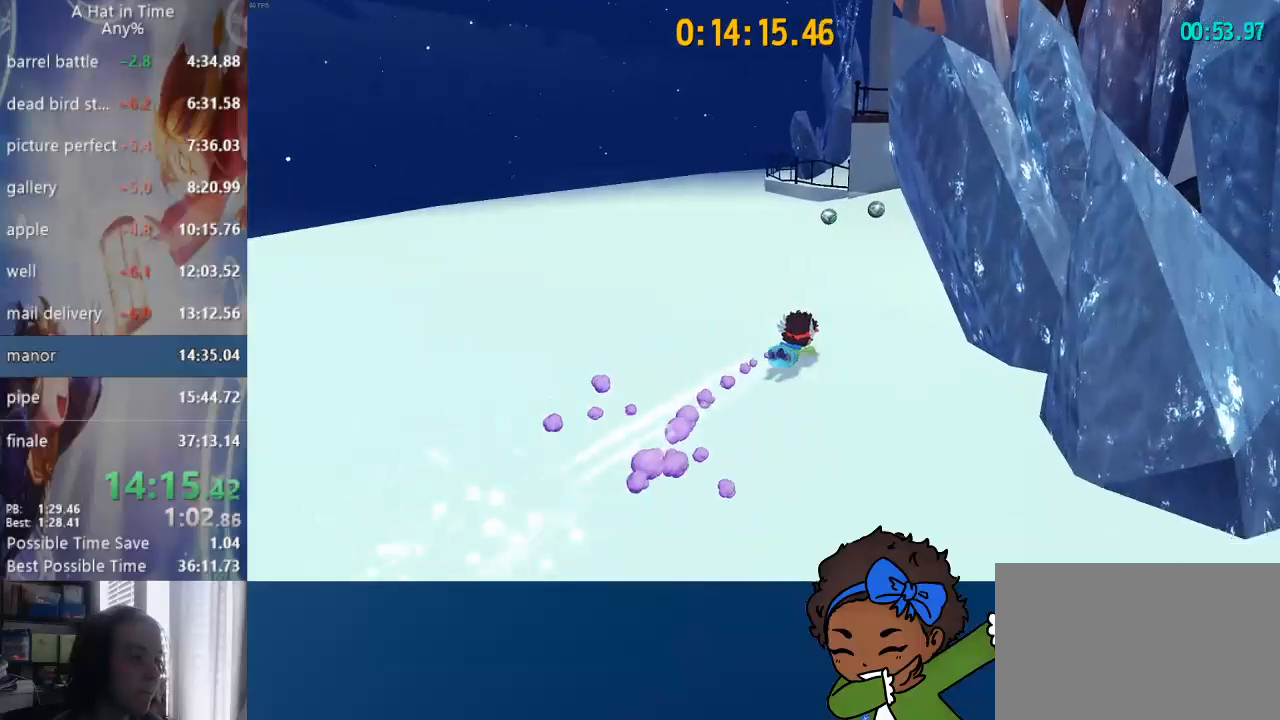
{"dt_ms": 500, "buttons": ["L1", "L2"], "left_stick": "up-right", "right_stick": "center", "events": [[100, "R2", "down"], [133, "L1", "up"], [283, "R2", "up"], [483, "L1", "down"]]}
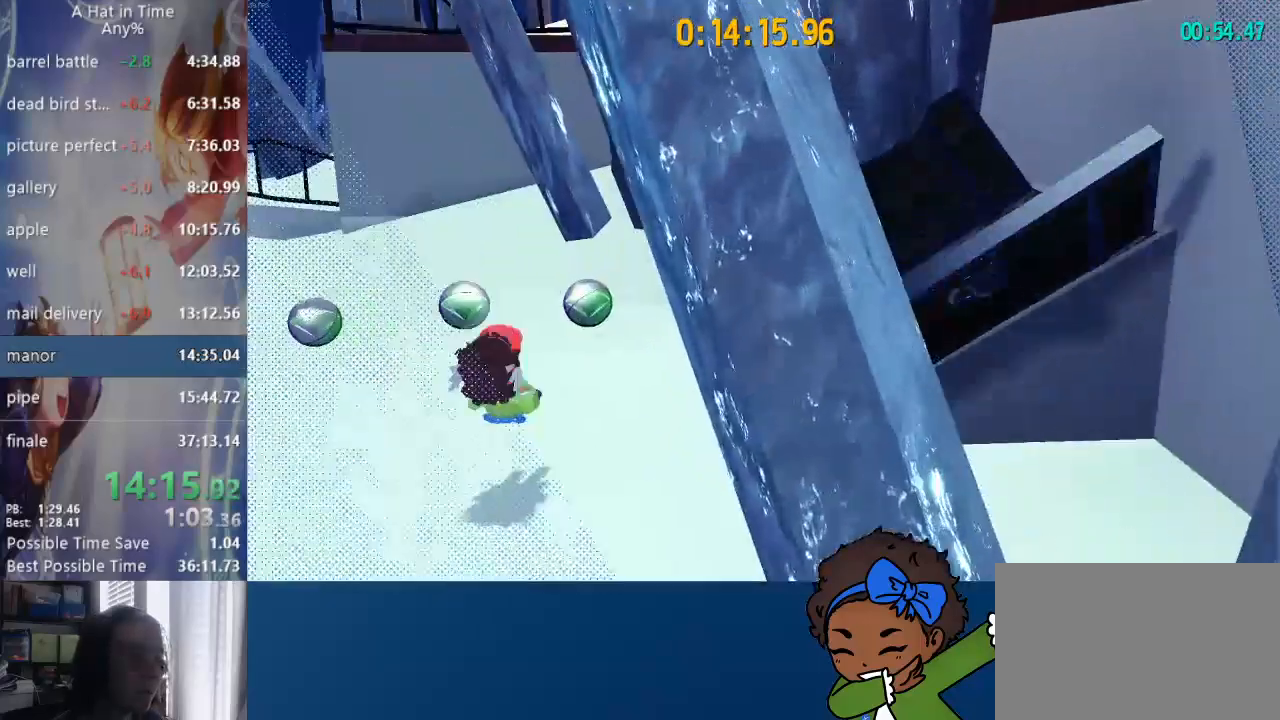
{"dt_ms": 500, "buttons": ["L2"], "left_stick": "up-right", "right_stick": "center", "events": [[350, "L1", "up"], [400, "L1", "down"], [500, "L1", "up"]]}
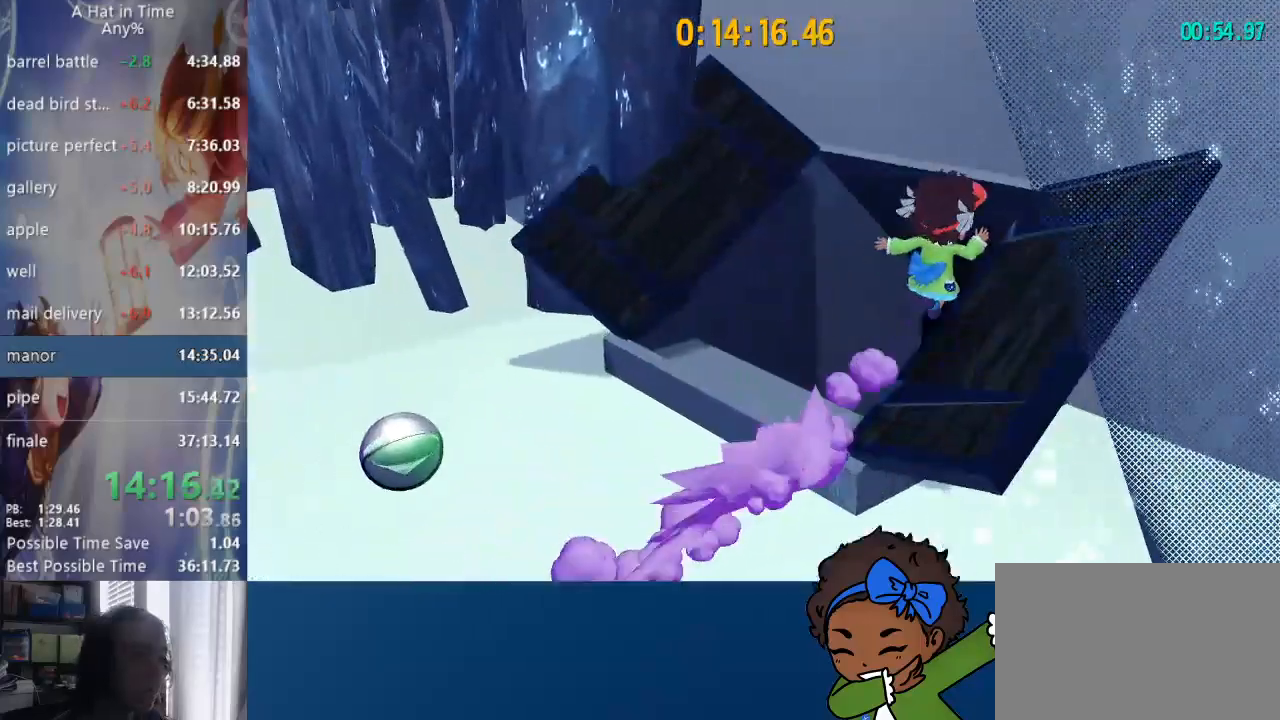
{"dt_ms": 500, "buttons": ["L1", "L2", "L3"], "left_stick": "down", "right_stick": "center", "events": [[117, "L1", "down"], [233, "left_stick", "up"], [367, "L3", "down"], [383, "left_stick", "left"], [483, "left_stick", "down"]]}
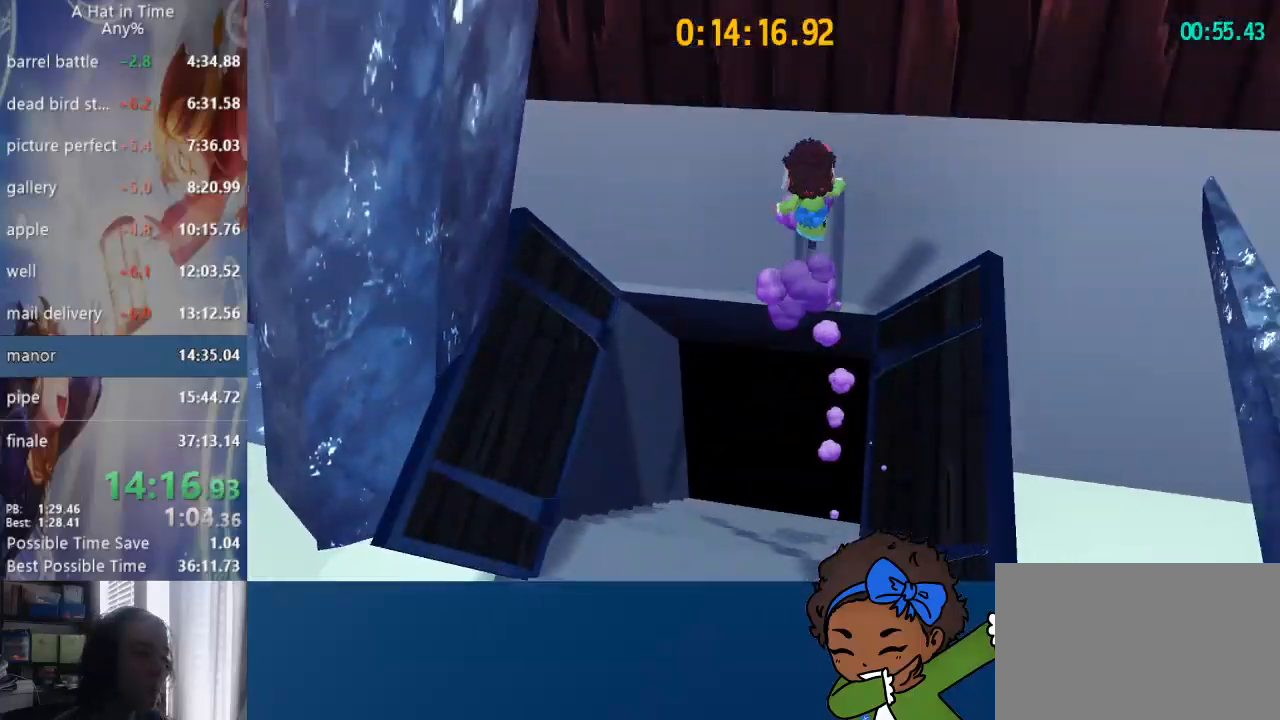
{"dt_ms": 500, "buttons": ["L2"], "left_stick": "up", "right_stick": "center", "events": [[17, "L1", "up"], [17, "L3", "up"], [150, "R2", "down"], [233, "left_stick", "up-left"], [300, "R2", "up"], [367, "left_stick", "up"], [417, "L1", "down"], [483, "L1", "up"]]}
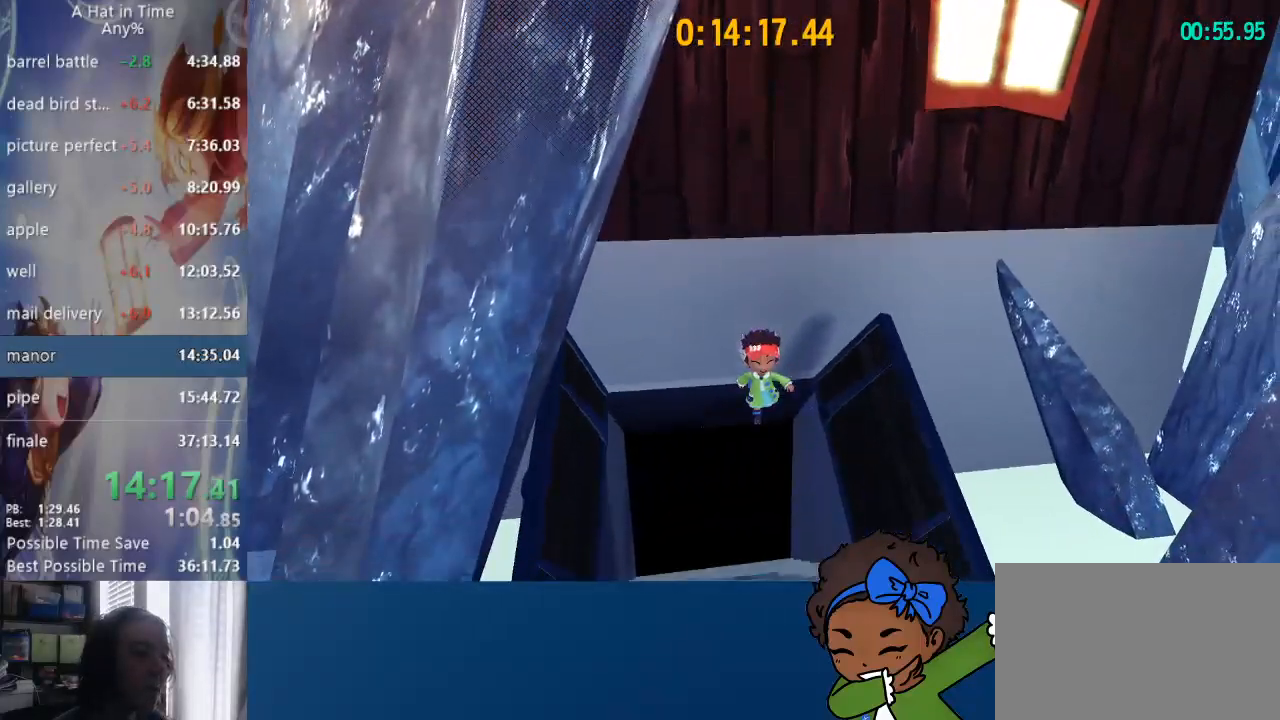
{"dt_ms": 500, "buttons": ["CIRCLE", "L2"], "left_stick": "up", "right_stick": "center", "events": [[50, "right_stick", "left"], [267, "right_stick", "center"], [500, "CIRCLE", "down"]]}
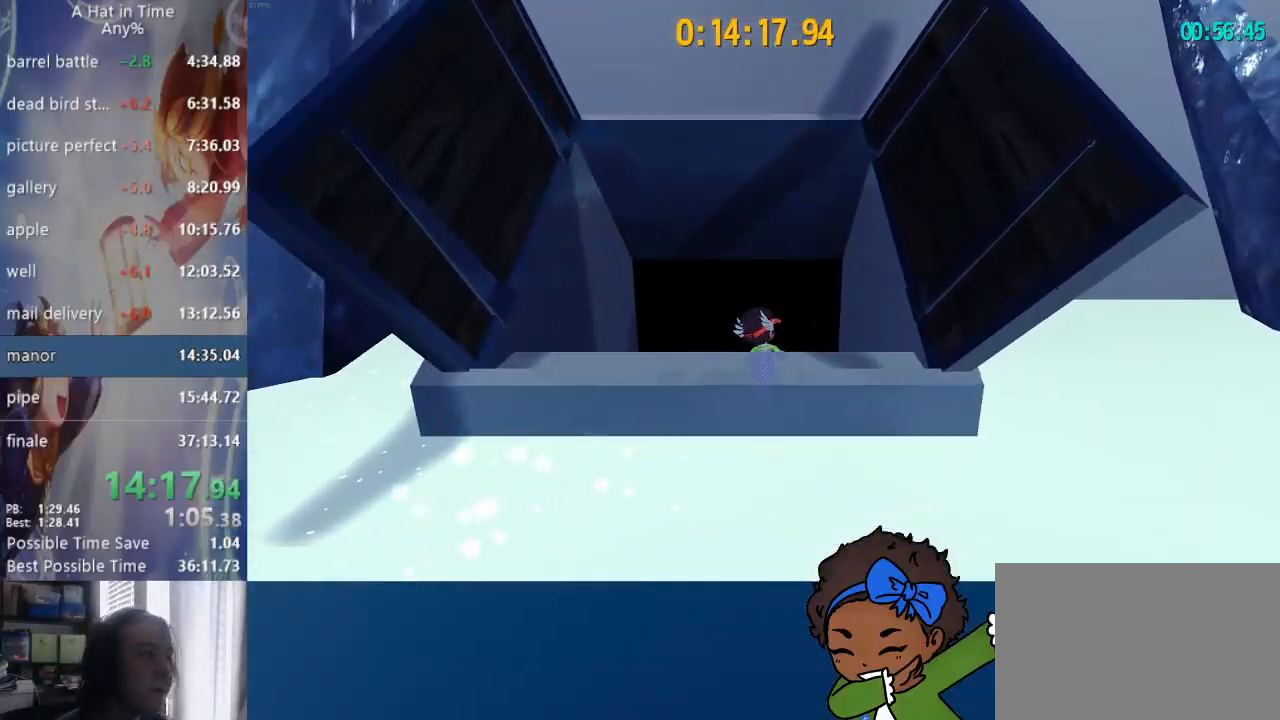
{"dt_ms": 500, "buttons": ["L1", "L2"], "left_stick": "up", "right_stick": "center", "events": [[100, "CIRCLE", "up"], [133, "CIRCLE", "down"], [183, "L1", "down"], [217, "CIRCLE", "up"], [267, "CIRCLE", "down"], [350, "CIRCLE", "up"], [400, "CIRCLE", "down"], [483, "CIRCLE", "up"]]}
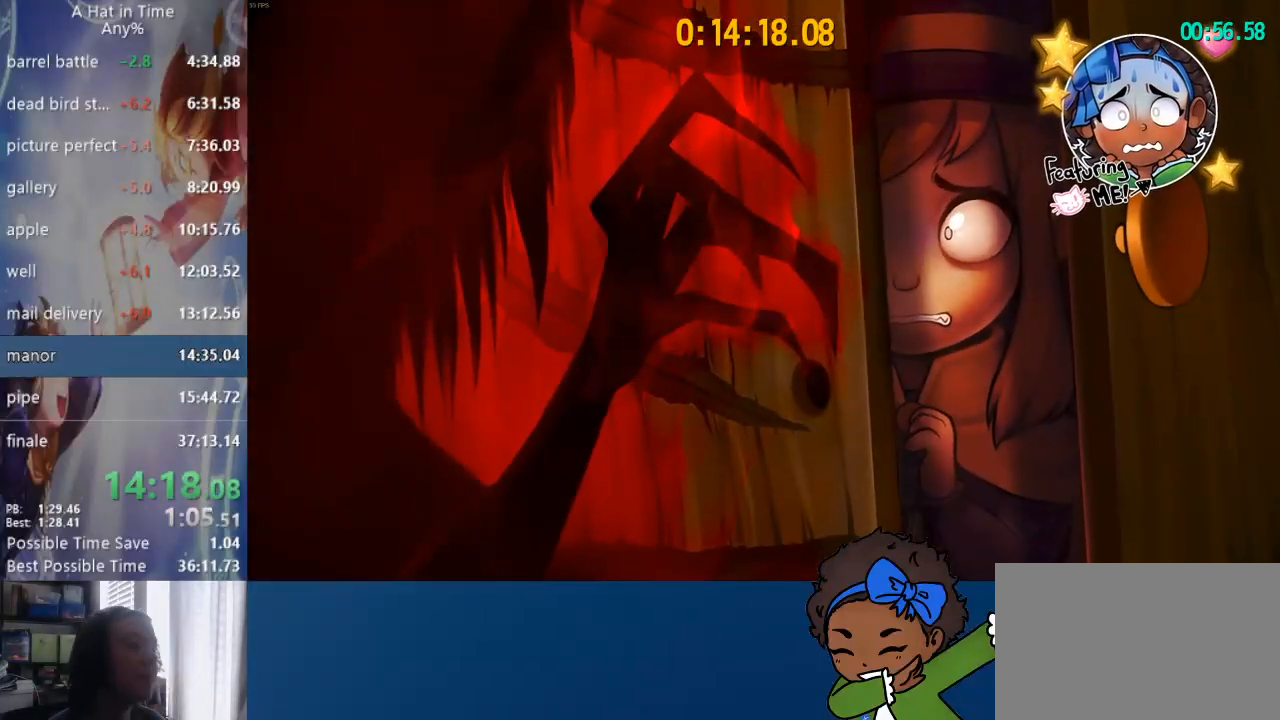
{"dt_ms": 500, "buttons": [], "left_stick": "center", "right_stick": "center", "events": [[17, "CIRCLE", "down"], [50, "L1", "up"], [100, "L2", "up"], [117, "CIRCLE", "up"], [150, "CIRCLE", "down"], [183, "left_stick", "center"], [233, "CIRCLE", "up"], [283, "CIRCLE", "down"], [383, "CIRCLE", "up"]]}
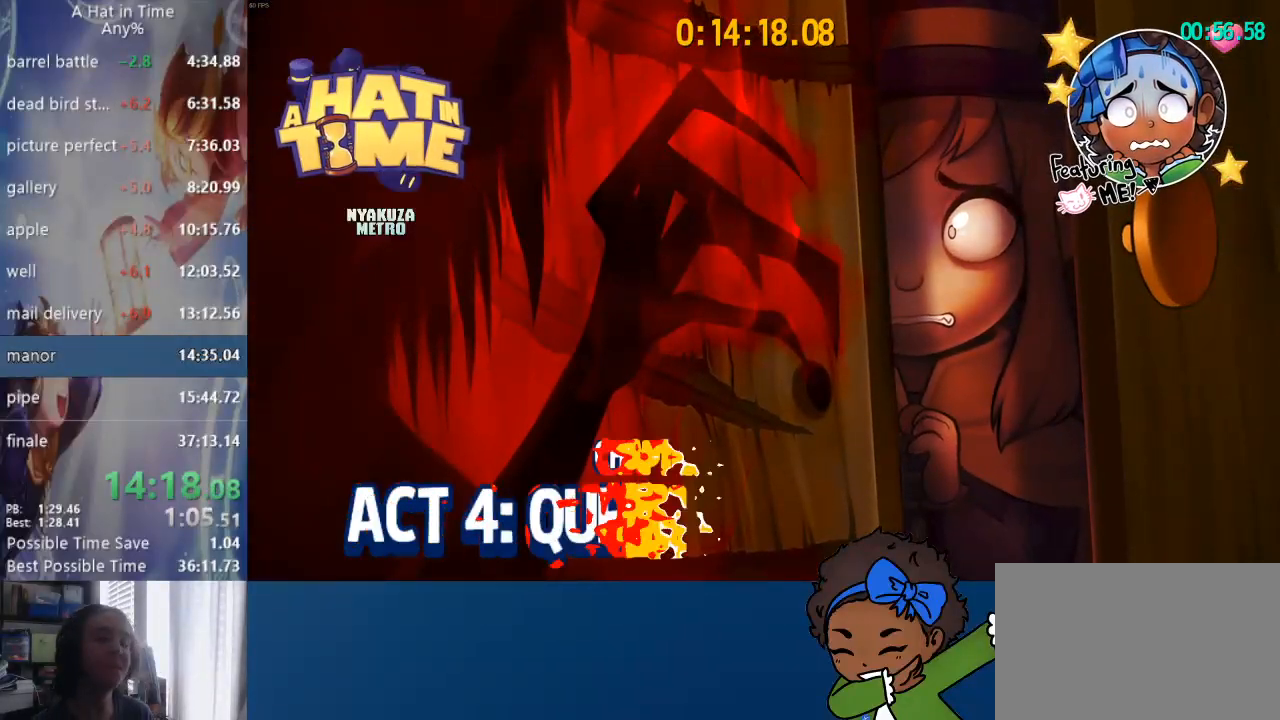
{"dt_ms": 500, "buttons": [], "left_stick": "center", "right_stick": "center", "events": []}
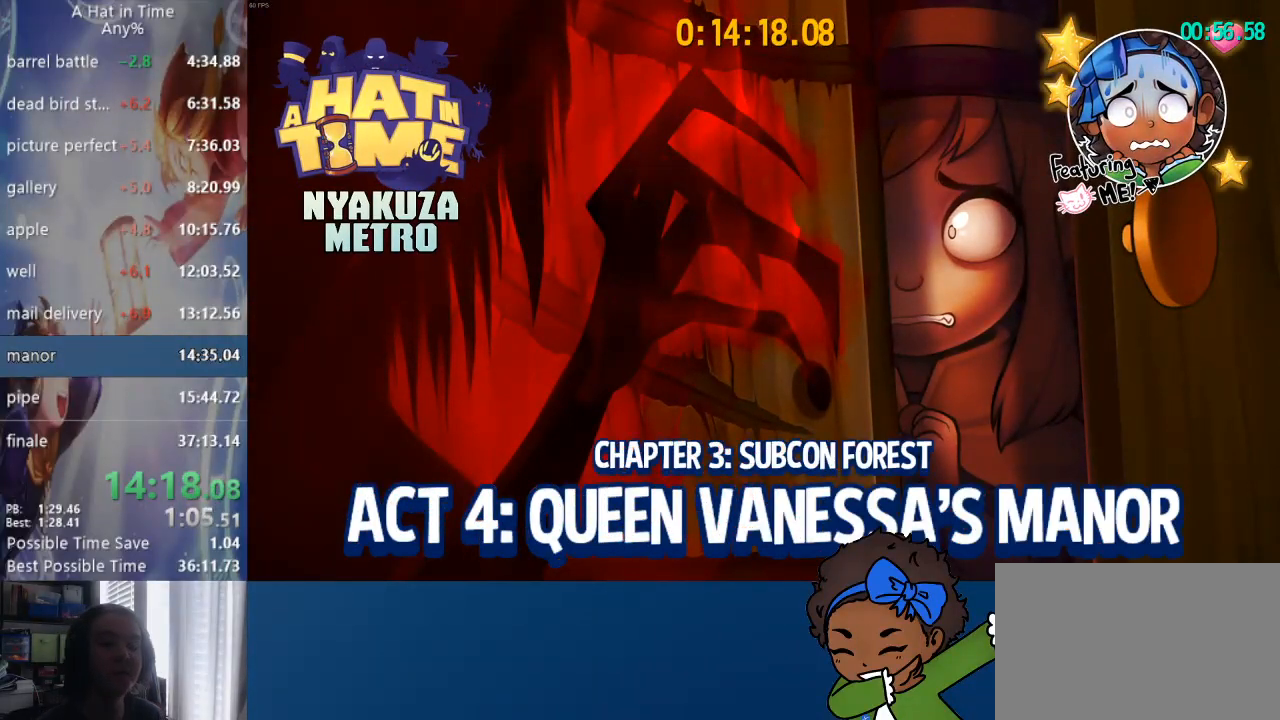
{"dt_ms": 500, "buttons": [], "left_stick": "center", "right_stick": "center", "events": []}
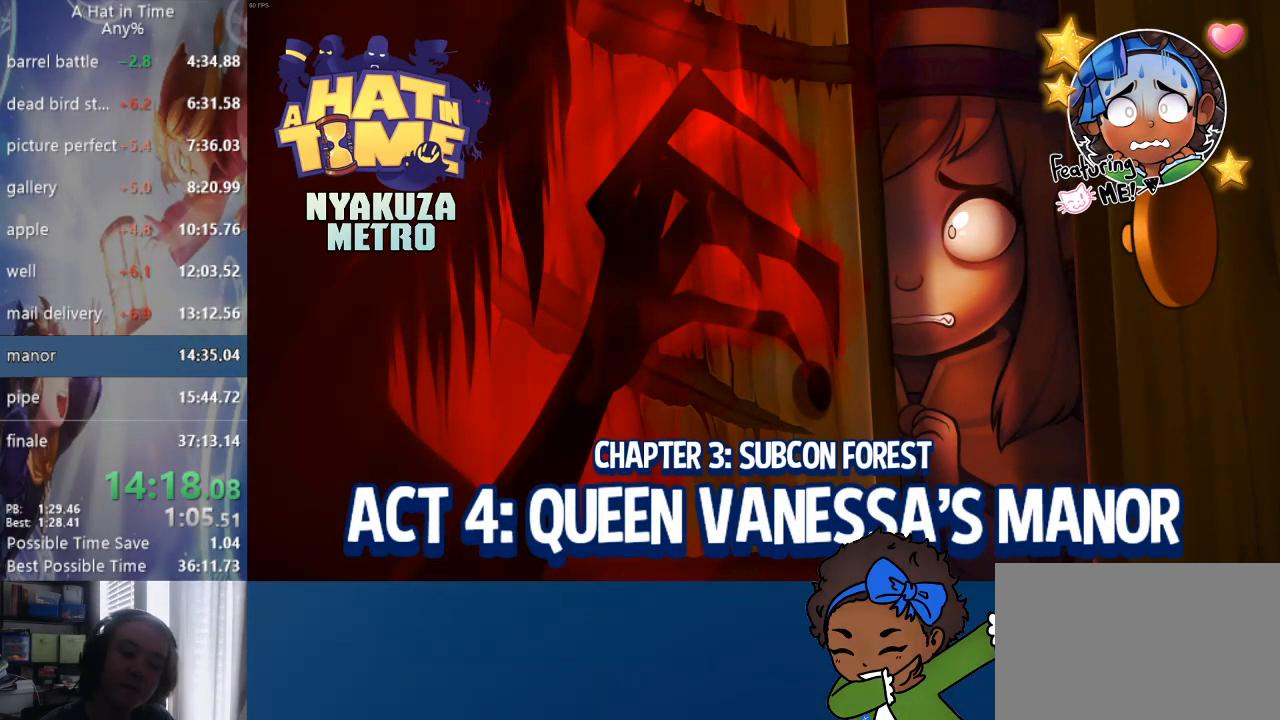
{"dt_ms": 500, "buttons": [], "left_stick": "center", "right_stick": "center", "events": []}
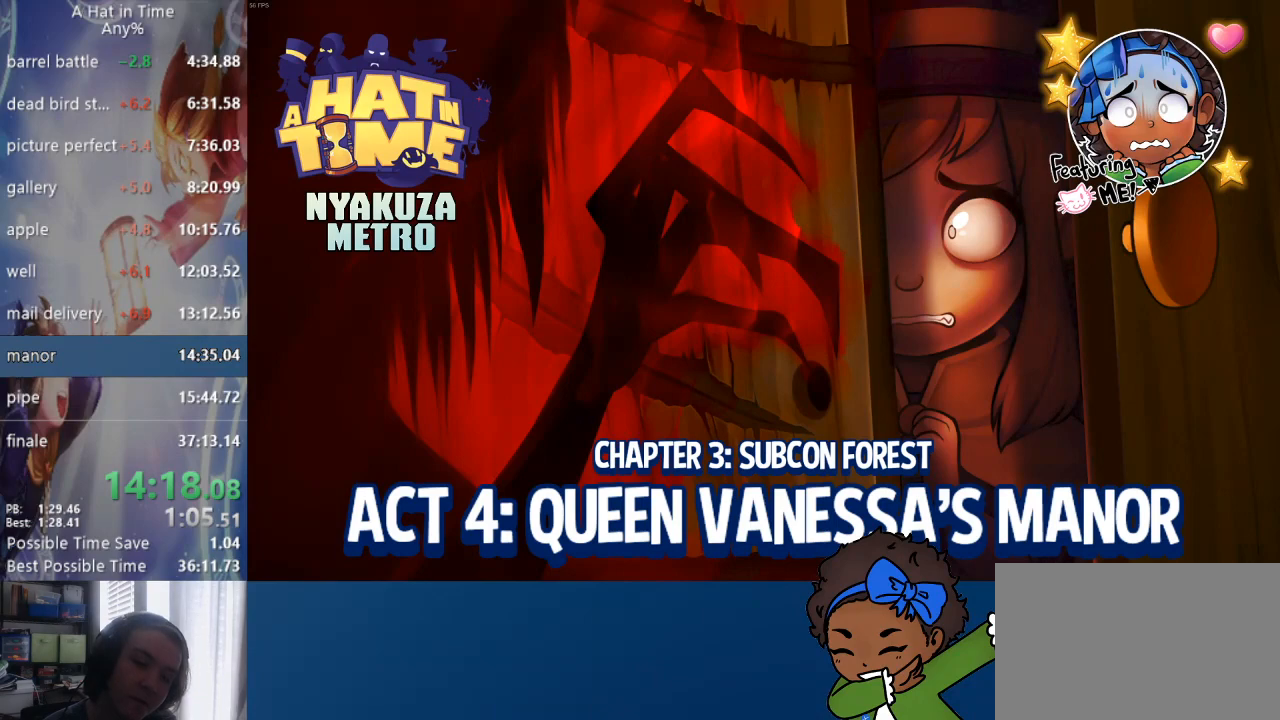
{"dt_ms": 500, "buttons": [], "left_stick": "center", "right_stick": "center", "events": []}
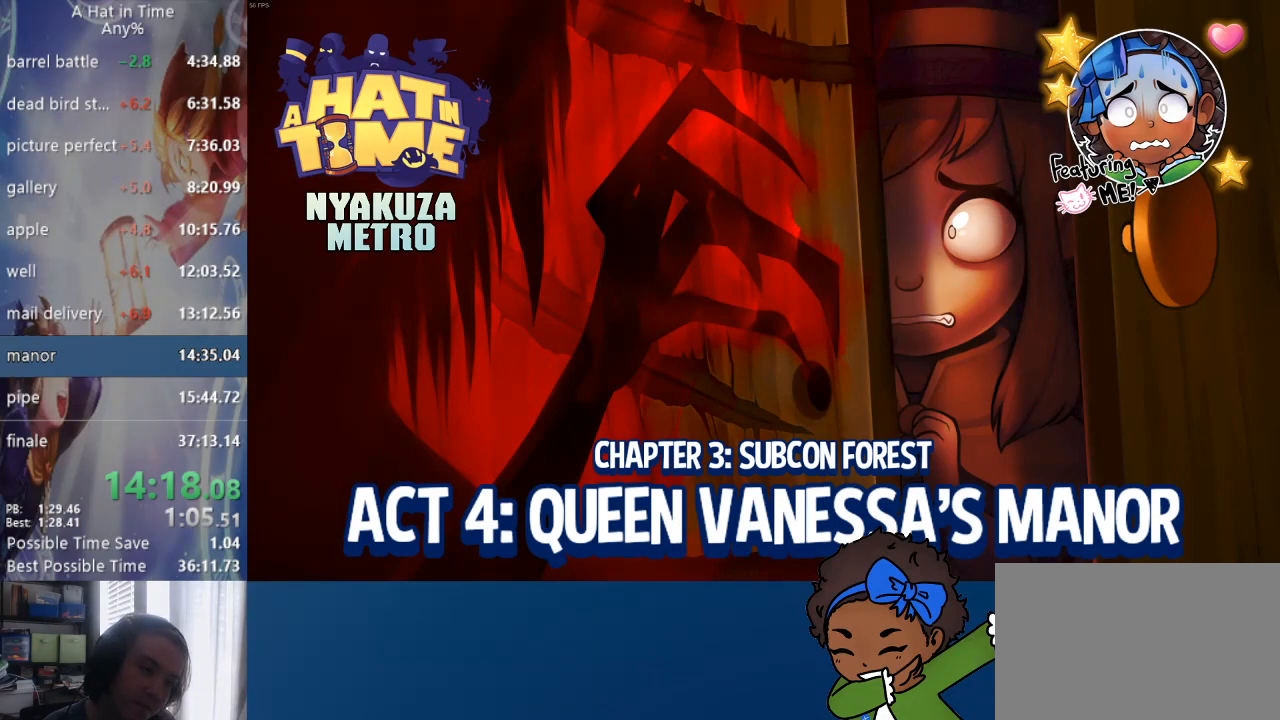
{"dt_ms": 500, "buttons": [], "left_stick": "center", "right_stick": "center", "events": []}
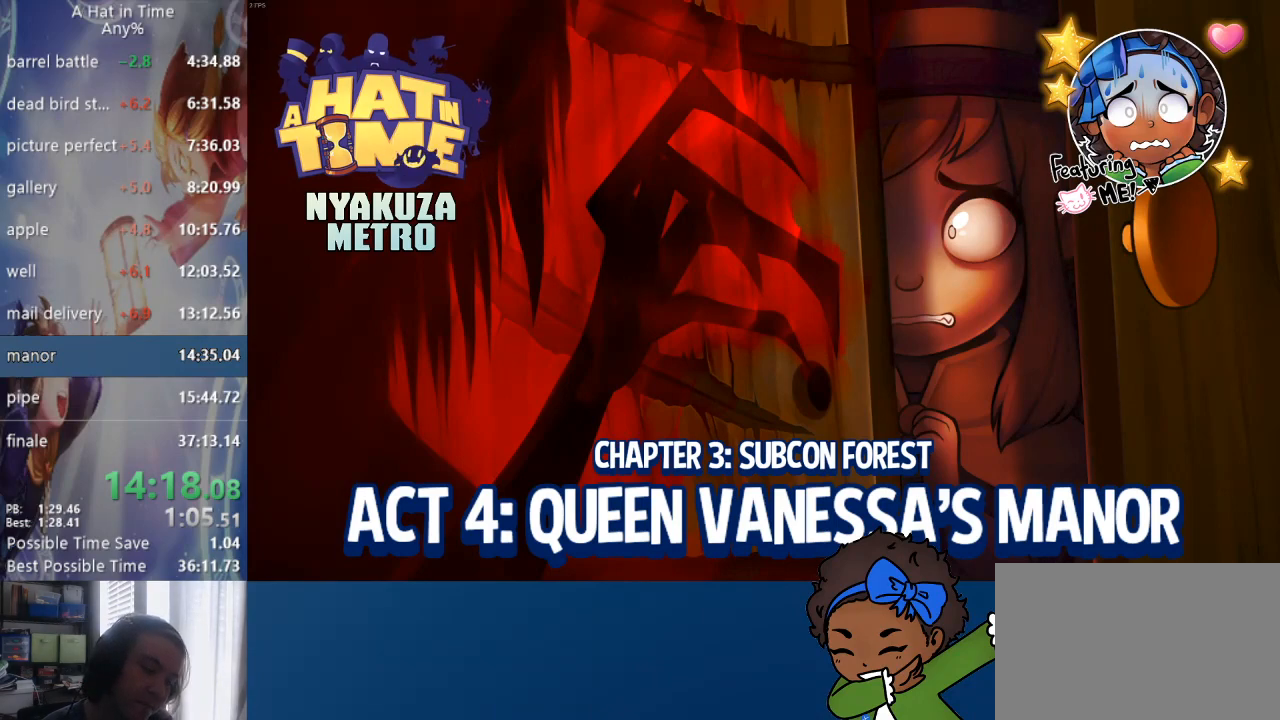
{"dt_ms": 500, "buttons": [], "left_stick": "center", "right_stick": "center", "events": []}
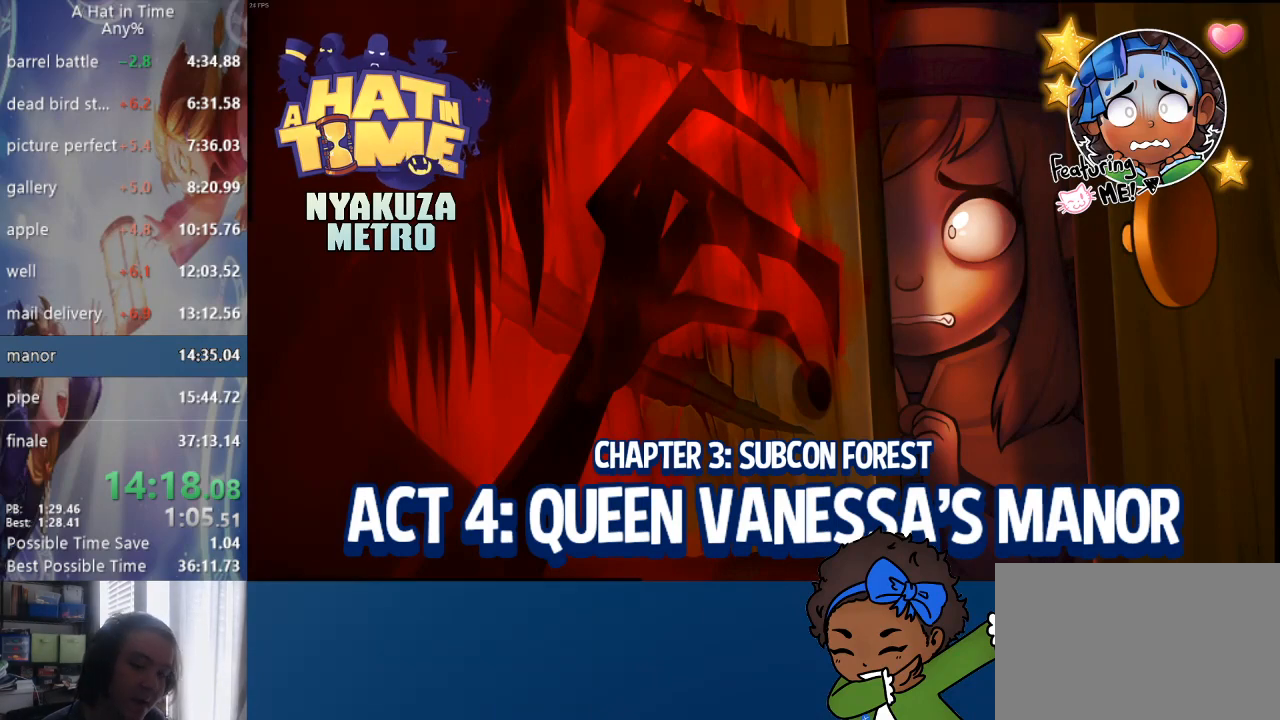
{"dt_ms": 500, "buttons": [], "left_stick": "center", "right_stick": "center", "events": []}
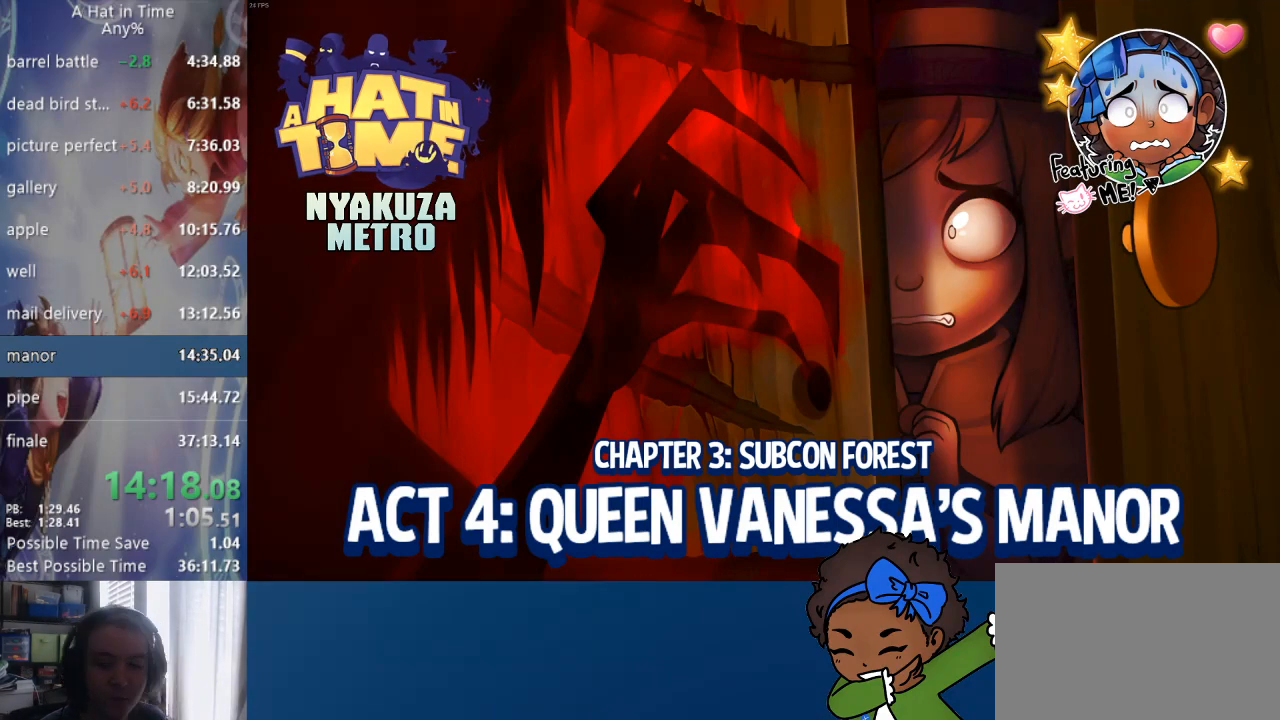
{"dt_ms": 500, "buttons": ["CIRCLE"], "left_stick": "center", "right_stick": "center", "events": [[200, "CIRCLE", "down"], [300, "CIRCLE", "up"], [450, "CIRCLE", "down"]]}
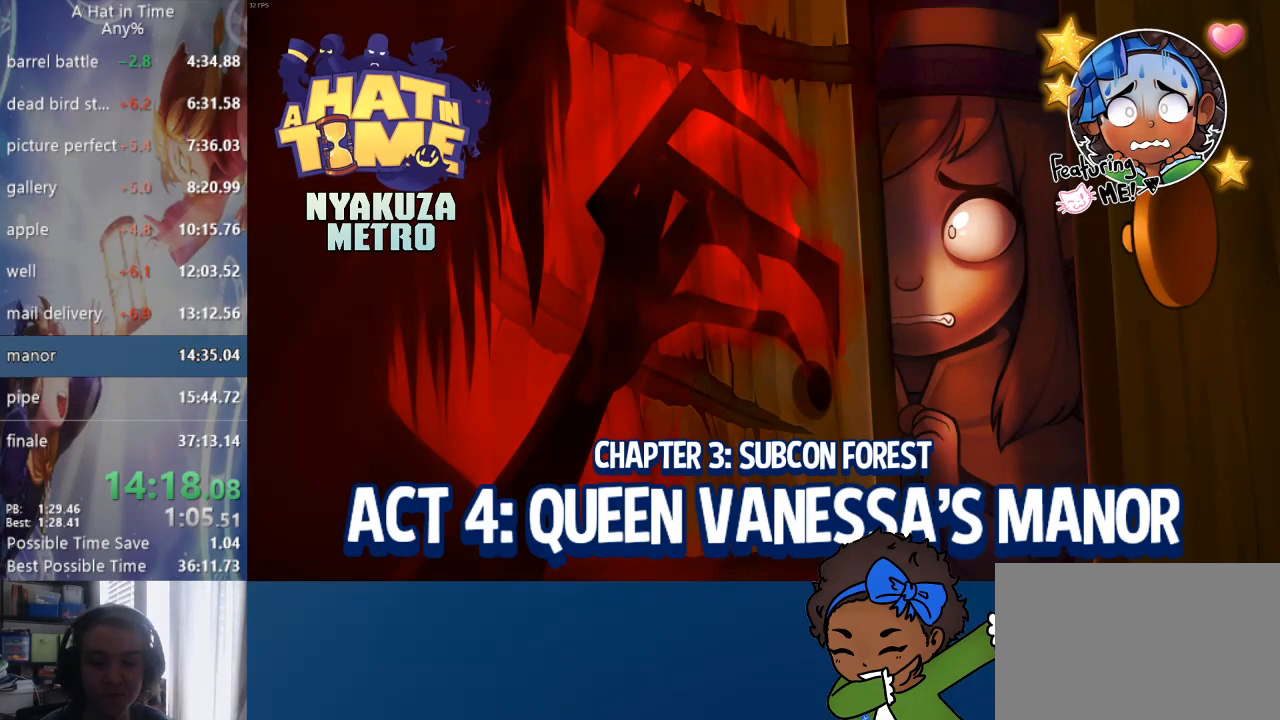
{"dt_ms": 500, "buttons": ["CIRCLE"], "left_stick": "center", "right_stick": "center", "events": [[17, "CIRCLE", "up"], [200, "CIRCLE", "down"], [233, "CIRCLE", "up"], [300, "CIRCLE", "down"], [400, "CIRCLE", "up"], [467, "CIRCLE", "down"]]}
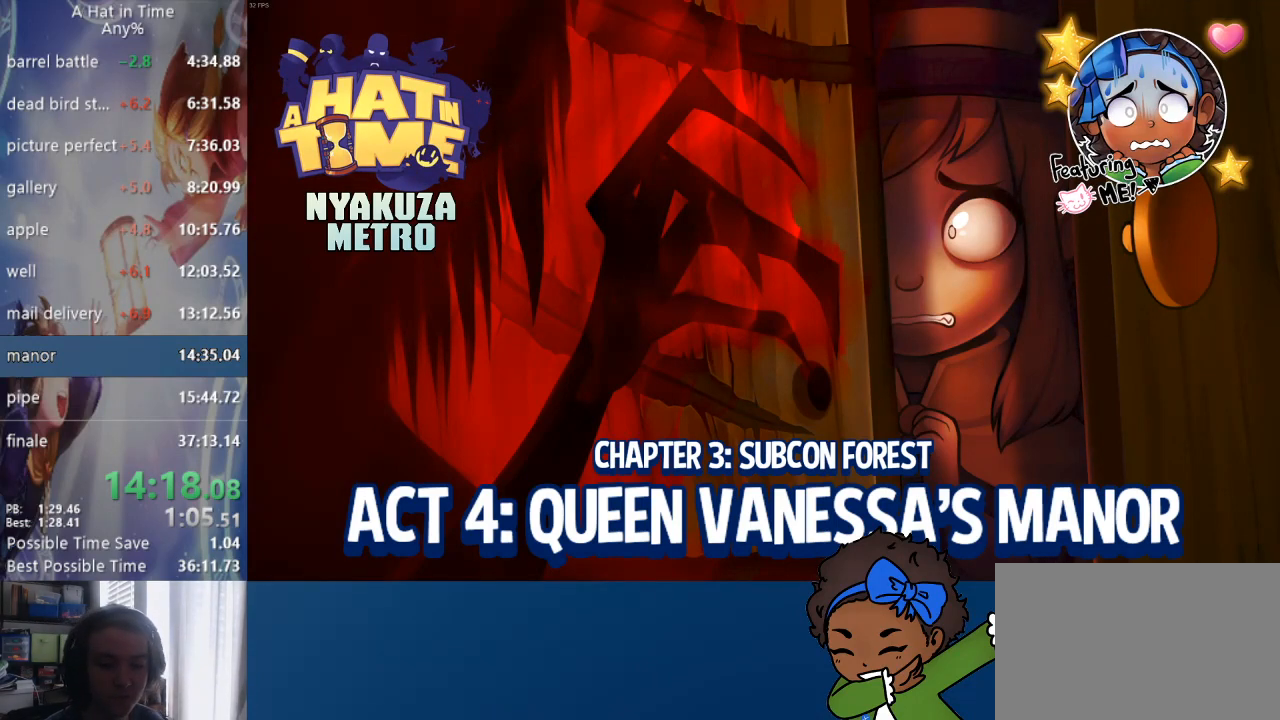
{"dt_ms": 500, "buttons": ["CIRCLE"], "left_stick": "center", "right_stick": "center", "events": [[50, "CIRCLE", "up"], [117, "CIRCLE", "down"], [200, "CIRCLE", "up"], [300, "CIRCLE", "down"], [367, "CIRCLE", "up"], [450, "CIRCLE", "down"]]}
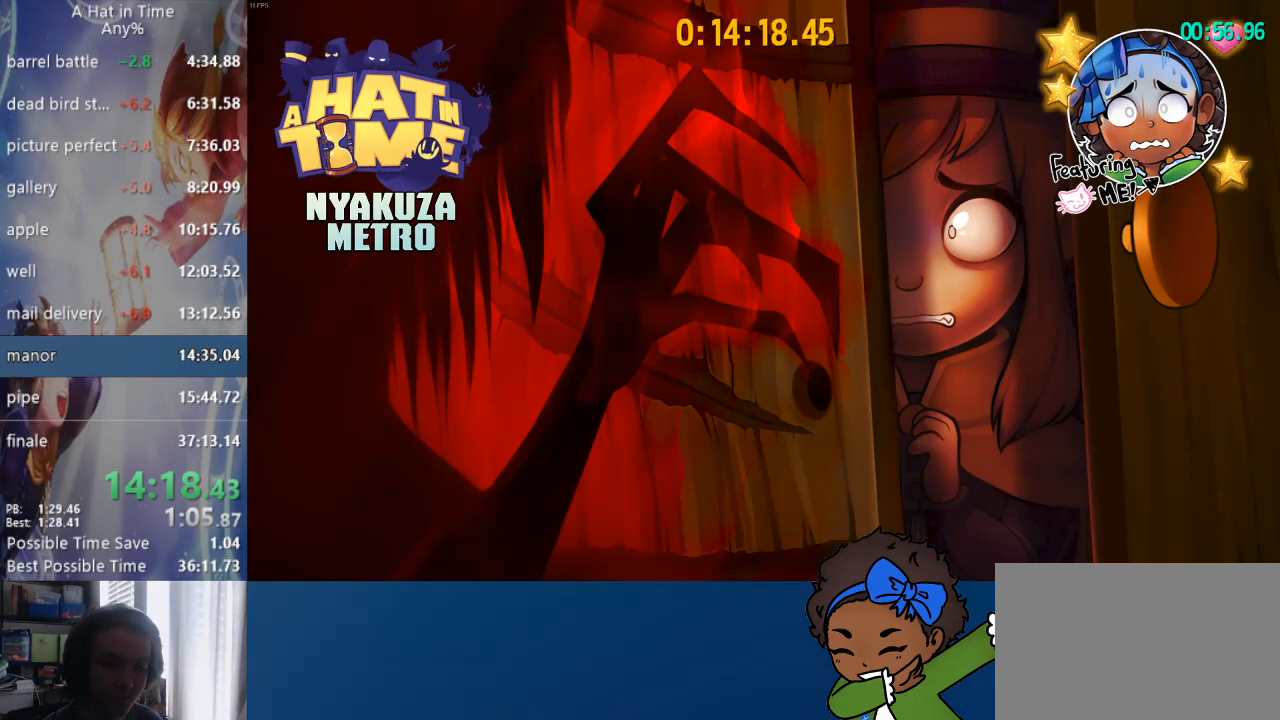
{"dt_ms": 500, "buttons": [], "left_stick": "center", "right_stick": "center", "events": [[17, "CIRCLE", "up"], [83, "CIRCLE", "down"], [183, "CIRCLE", "up"], [250, "CIRCLE", "down"], [333, "CIRCLE", "up"], [400, "CIRCLE", "down"], [483, "CIRCLE", "up"]]}
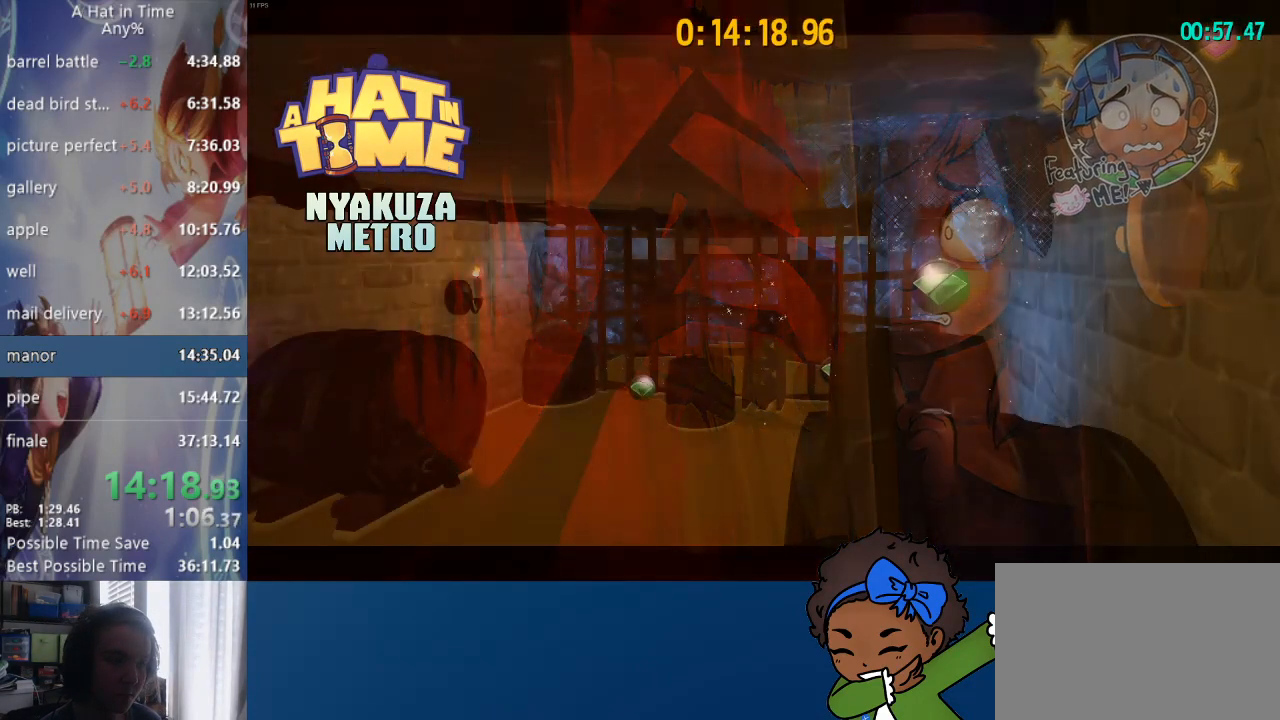
{"dt_ms": 500, "buttons": ["CIRCLE"], "left_stick": "center", "right_stick": "center", "events": [[50, "CIRCLE", "down"], [150, "CIRCLE", "up"], [200, "CIRCLE", "down"], [283, "CIRCLE", "up"], [350, "CIRCLE", "down"], [417, "CIRCLE", "up"], [483, "CIRCLE", "down"]]}
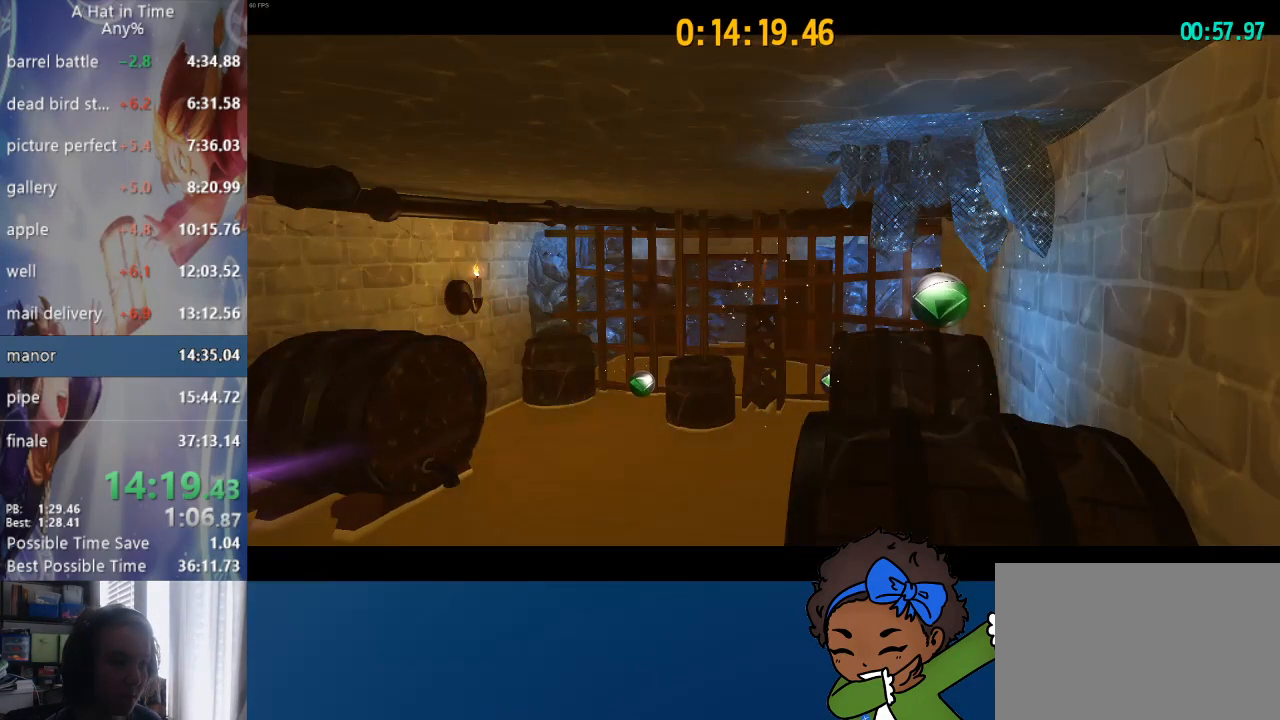
{"dt_ms": 500, "buttons": [], "left_stick": "center", "right_stick": "center", "events": [[50, "CIRCLE", "up"], [117, "CIRCLE", "down"], [200, "CIRCLE", "up"], [267, "CIRCLE", "down"], [350, "CIRCLE", "up"], [400, "CIRCLE", "down"], [467, "CIRCLE", "up"]]}